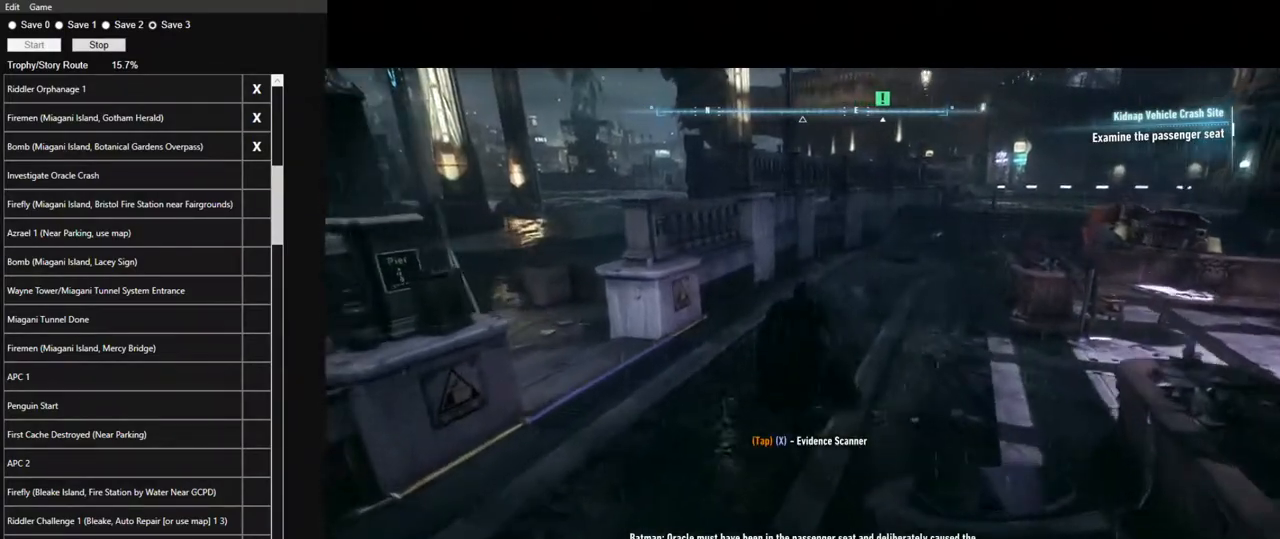
Gameplay with keyboard and mouse; each line is a JSON object with the keys and mouse buttons held at the frame after it. "events" lists presses ("down") and releases ("up") of "1", "2", "3", "4", "5", "a", "alt", "c", "caps_lock", "ctrl", "d", "e", "f", "g", "q", "r", "s", "shift", "space", "t", "tab", "v", "w", "x", "z", "mouse_left", "mouse_wheel" and "mouse_right" between this image and that frame as [ms after this image, input, new state], when the widget could be followed in between. "mouse_left", "mouse_wheel", "mouse_right" = the "left", "wheel", "right" buttons of the "mouse" list. No other keys are recorded. "wheel" means that the mouse wheel is clicked or scrolled. "mouse_move" is the direction in which the mouse moves at that frame (one of eight, or "still"), when it could be read.
{"keys": ["space", "w"], "mouse": [], "mouse_move": "still", "events": []}
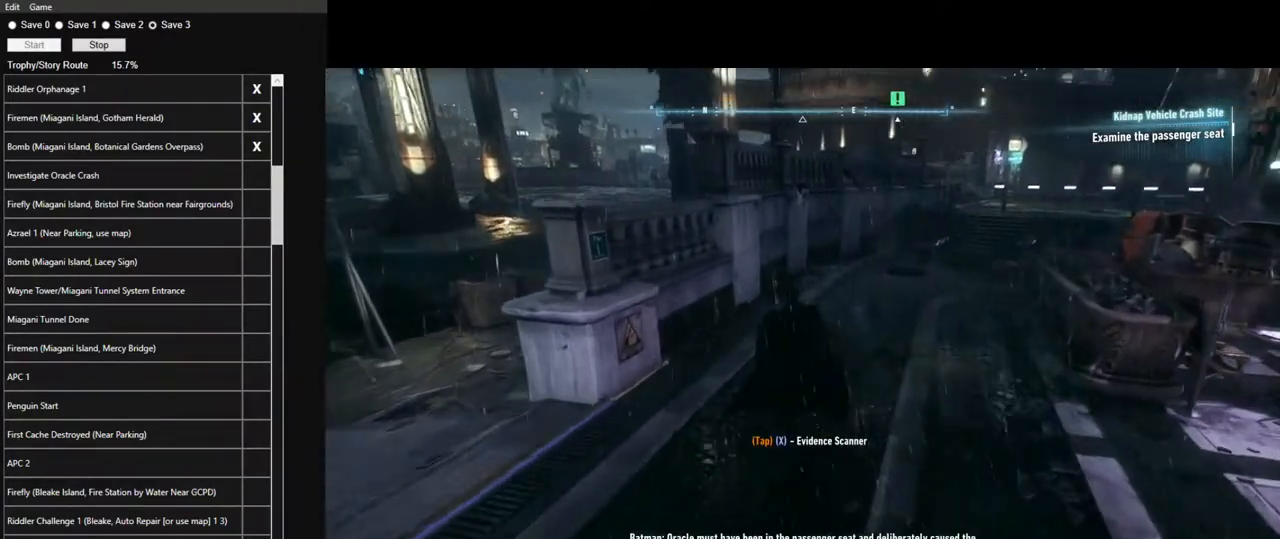
{"keys": ["space", "w"], "mouse": [], "mouse_move": "right", "events": []}
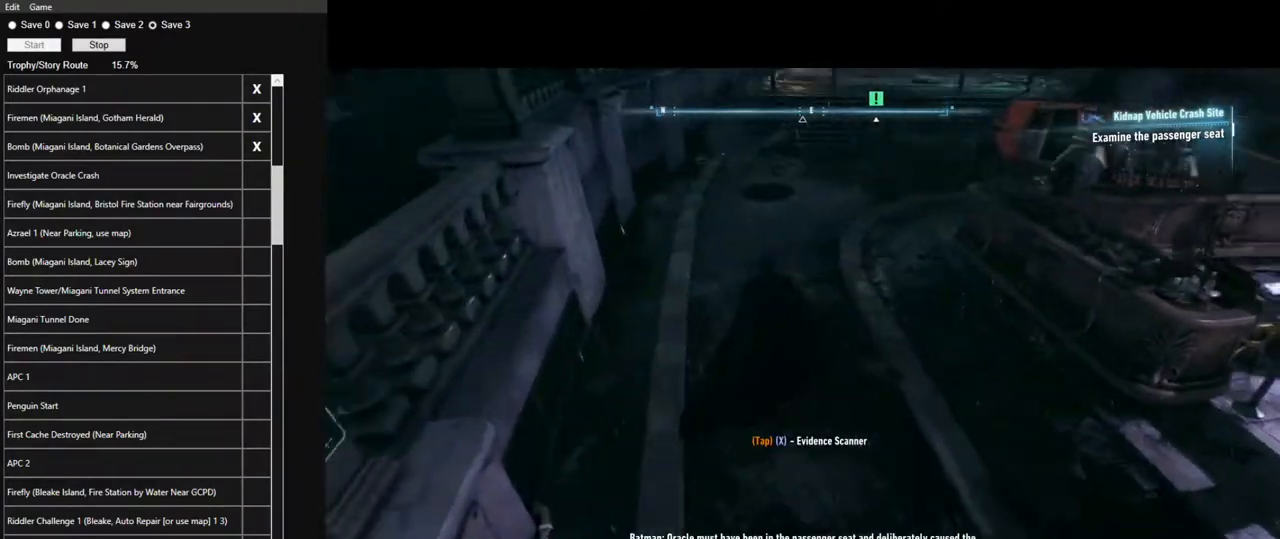
{"keys": ["space", "w"], "mouse": [], "mouse_move": "still", "events": []}
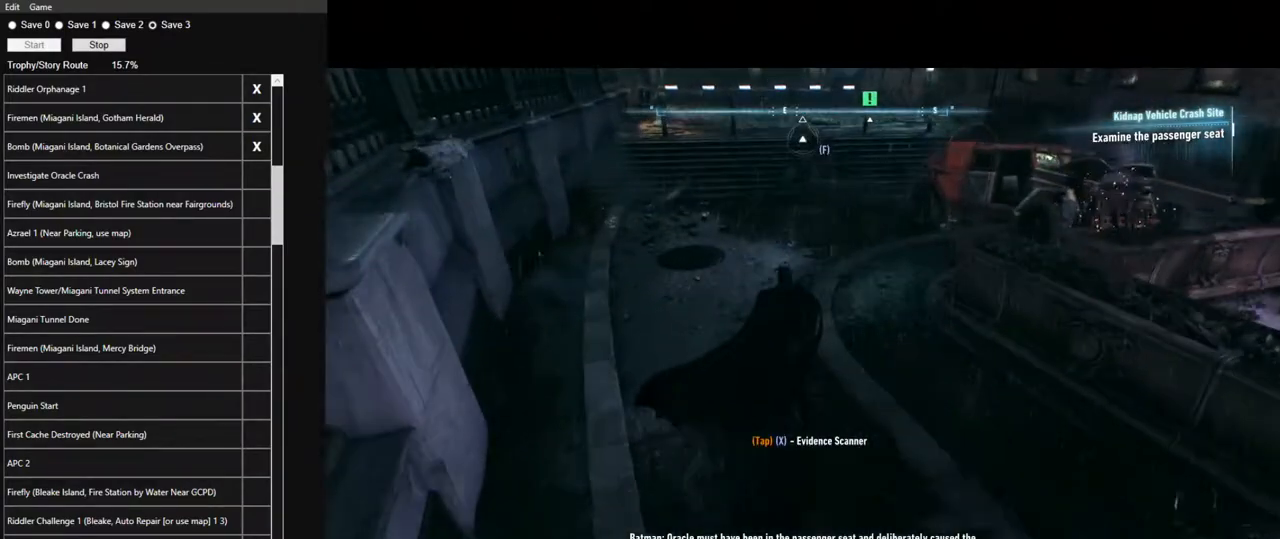
{"keys": ["w", "x"], "mouse": [], "mouse_move": "still", "events": [[367, "space", "up"], [500, "x", "down"]]}
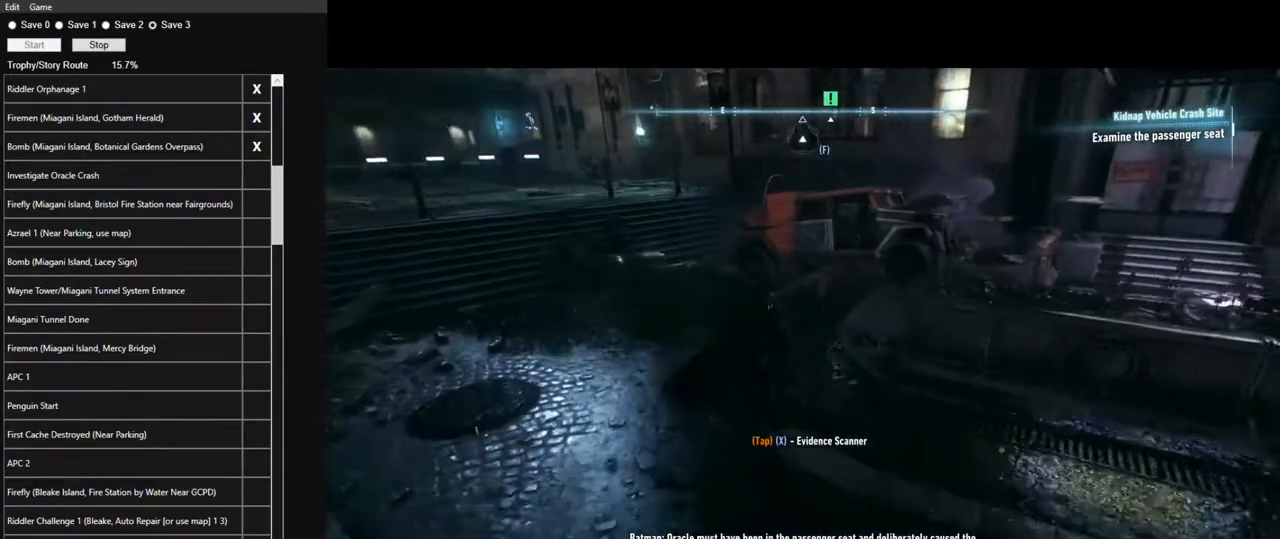
{"keys": [], "mouse": [], "mouse_move": "up-right", "events": [[150, "w", "up"], [150, "x", "up"]]}
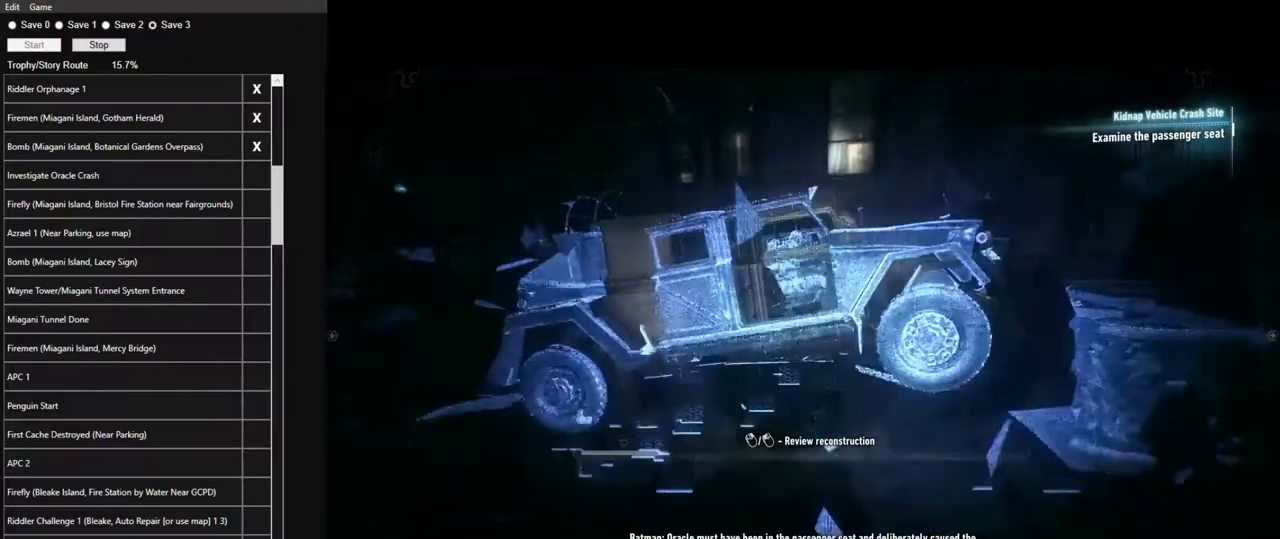
{"keys": ["space"], "mouse": [], "mouse_move": "left", "events": [[167, "space", "down"]]}
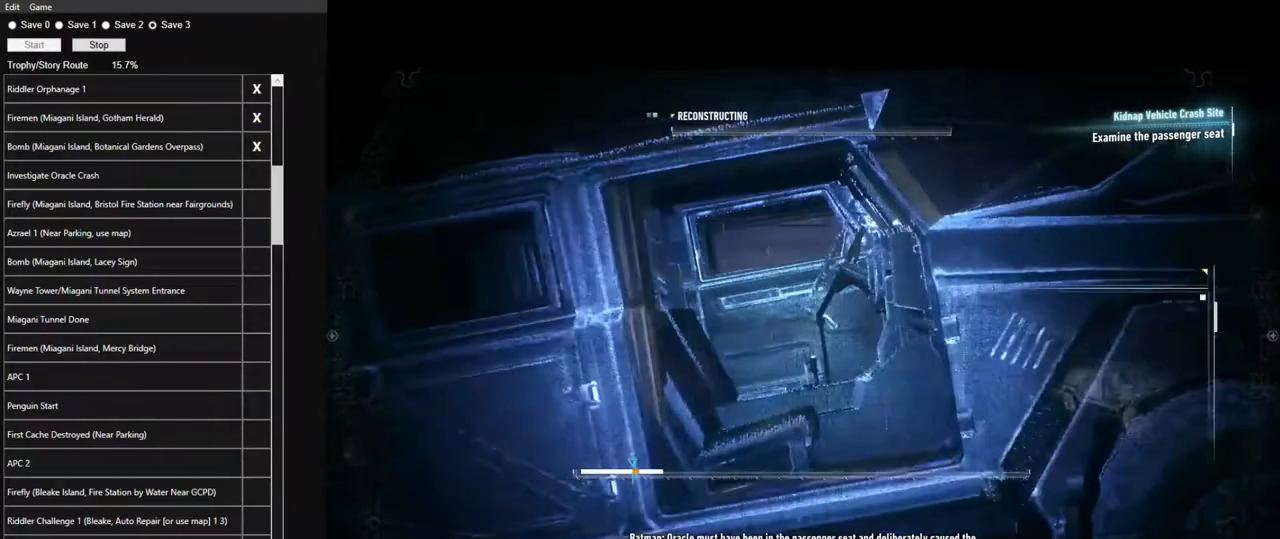
{"keys": ["space"], "mouse": [], "mouse_move": "still", "events": []}
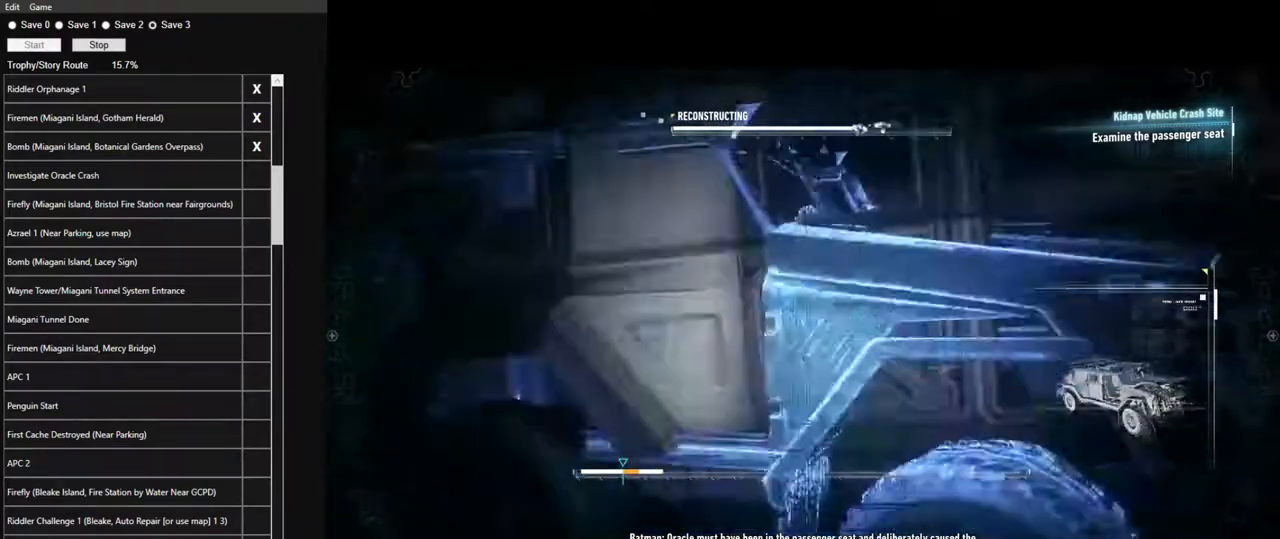
{"keys": ["space"], "mouse": [], "mouse_move": "still", "events": []}
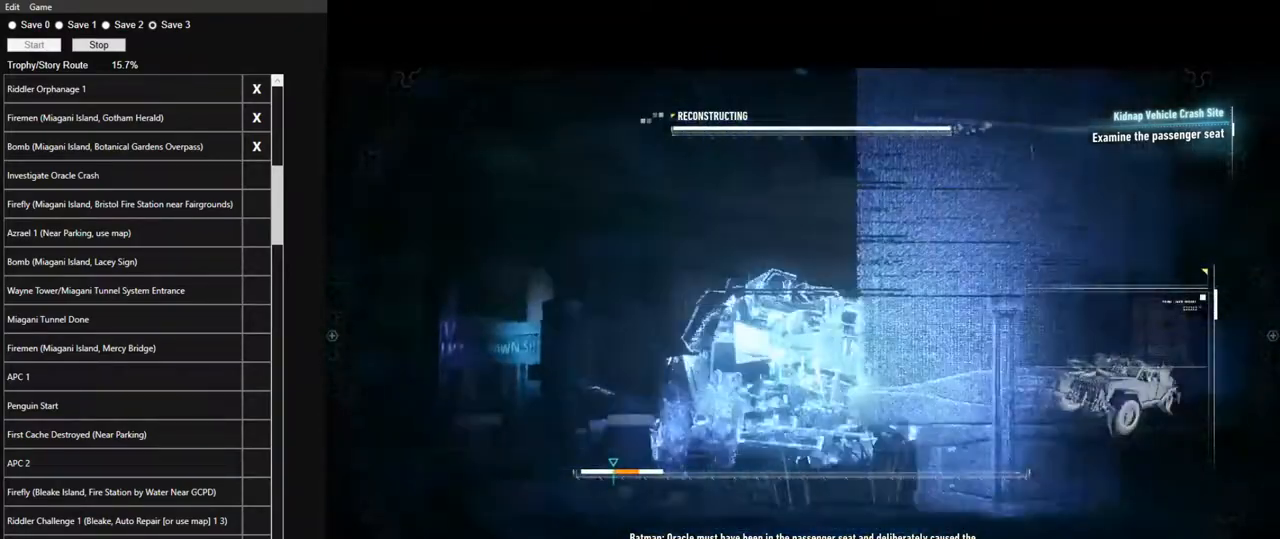
{"keys": ["space"], "mouse": [], "mouse_move": "still", "events": []}
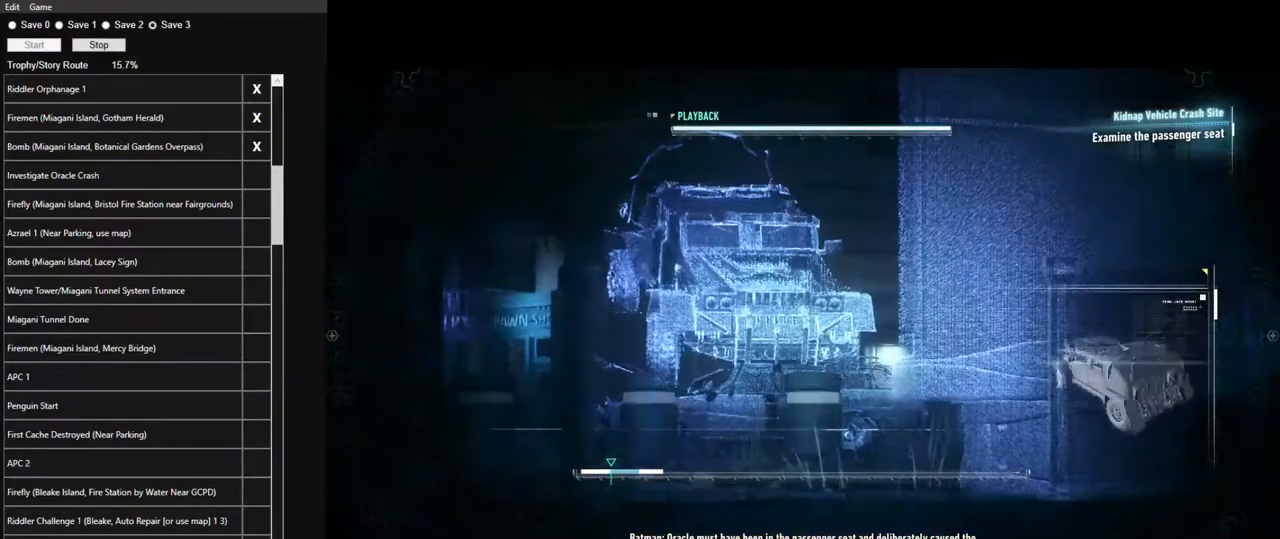
{"keys": ["space"], "mouse": [], "mouse_move": "still", "events": []}
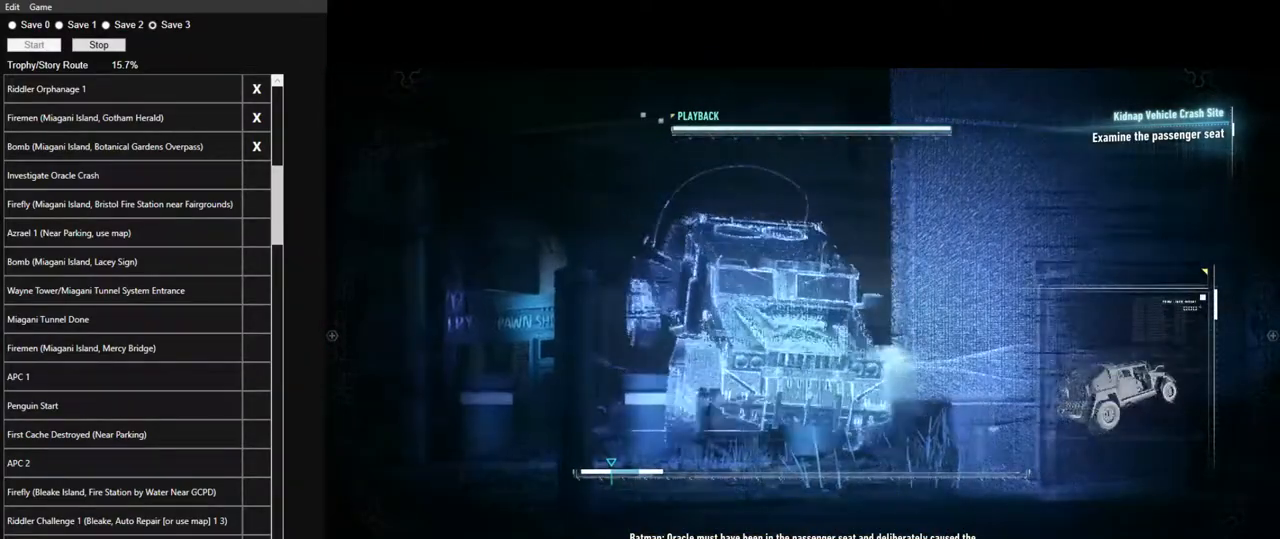
{"keys": ["space"], "mouse": [], "mouse_move": "still", "events": []}
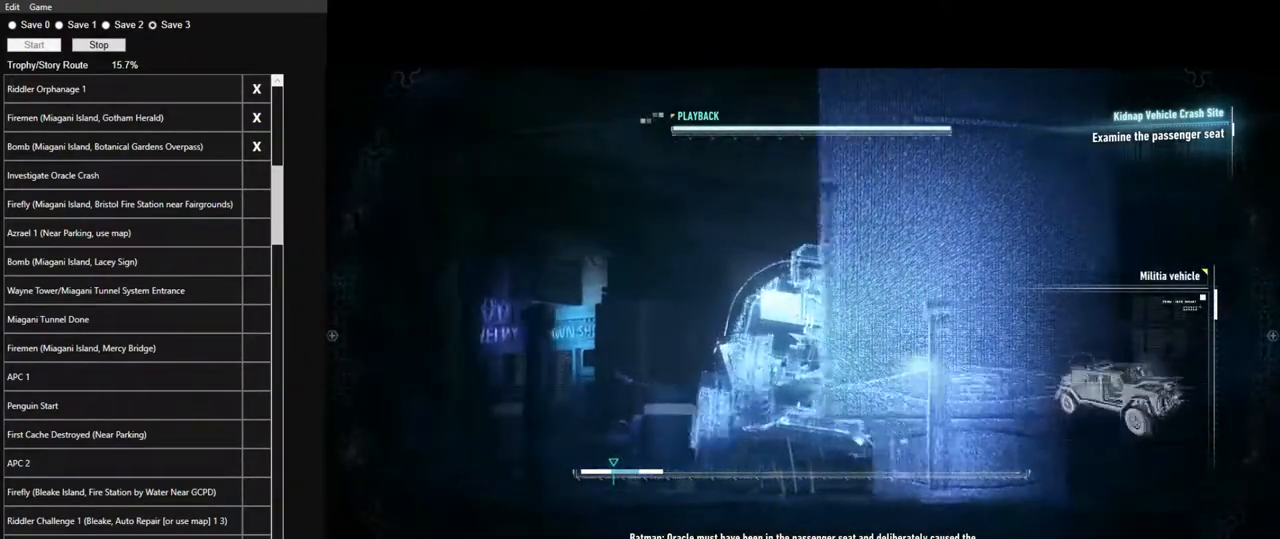
{"keys": ["space"], "mouse": [], "mouse_move": "still", "events": []}
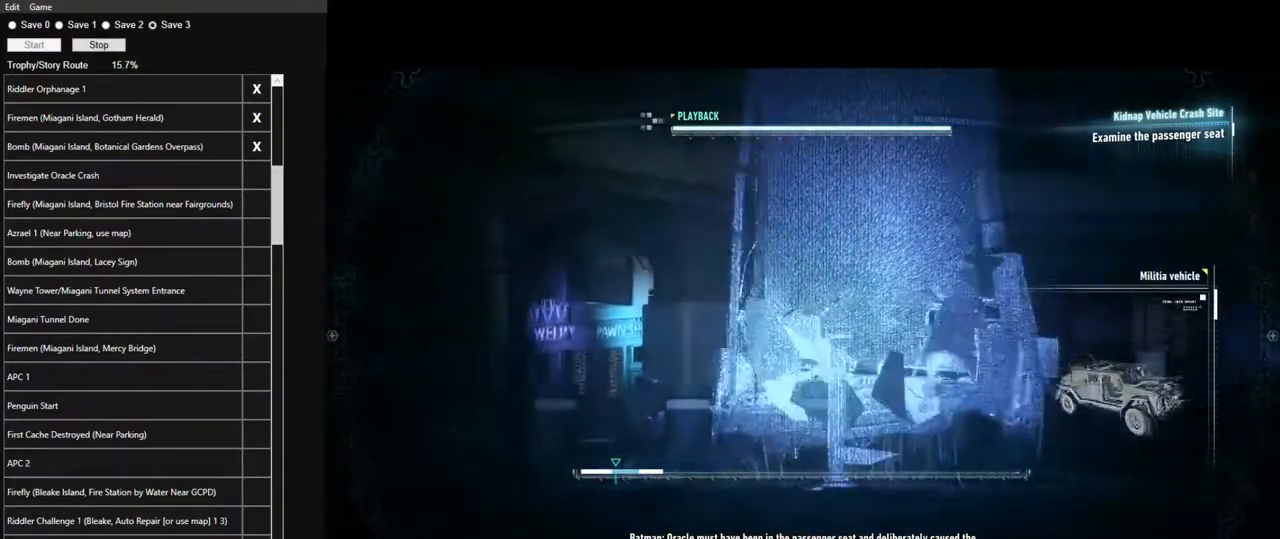
{"keys": ["space"], "mouse": [], "mouse_move": "still", "events": []}
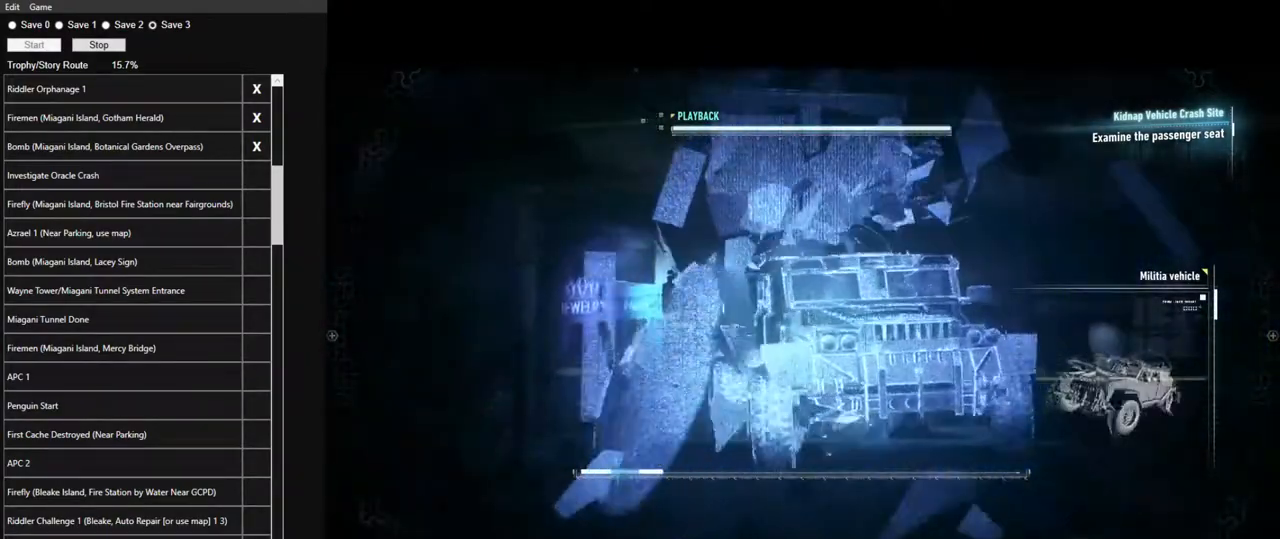
{"keys": ["space"], "mouse": [], "mouse_move": "still", "events": []}
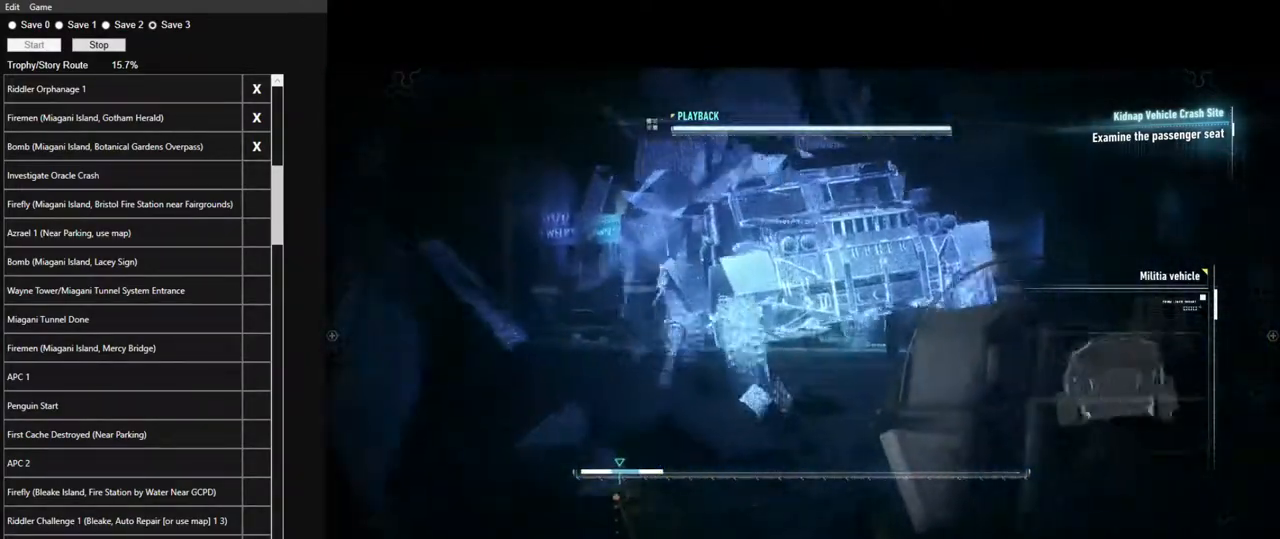
{"keys": ["space"], "mouse": [], "mouse_move": "still", "events": []}
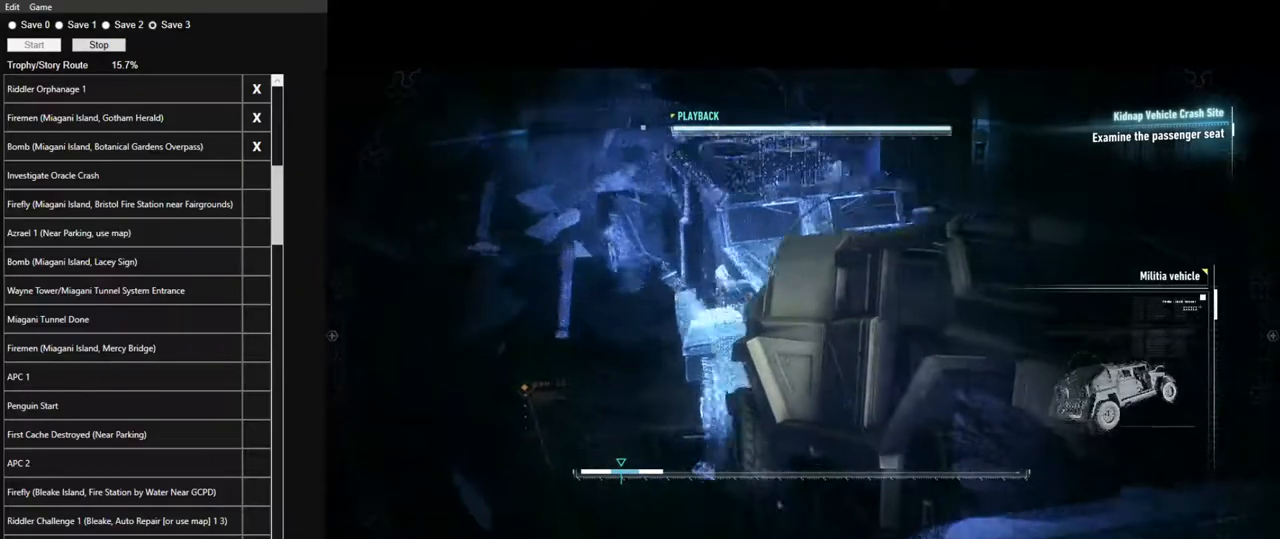
{"keys": ["space"], "mouse": [], "mouse_move": "still", "events": []}
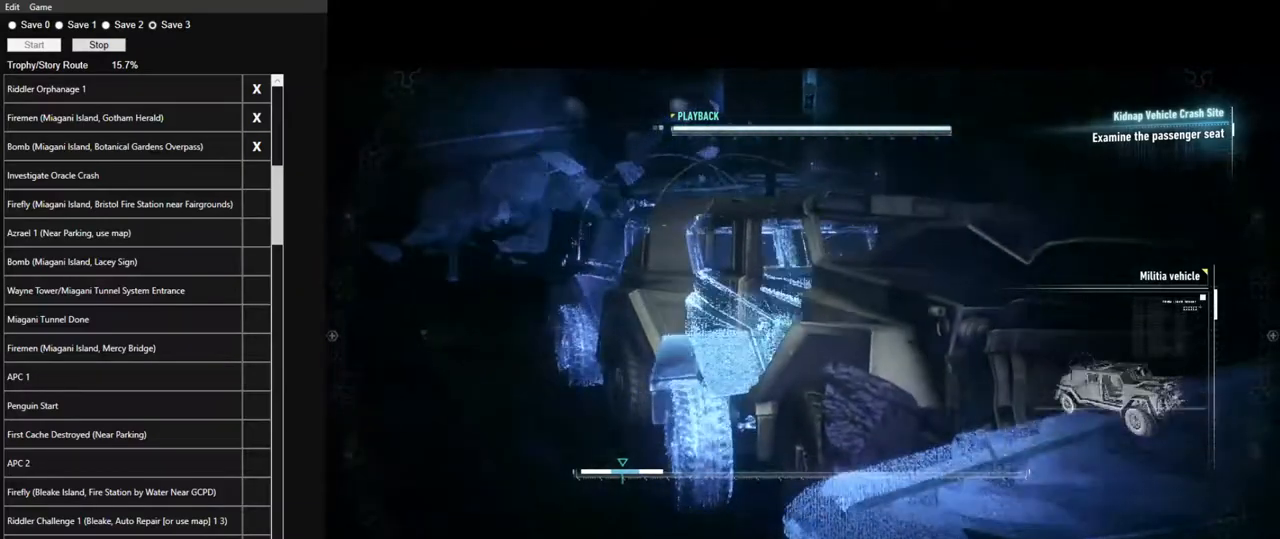
{"keys": ["space"], "mouse": [], "mouse_move": "still", "events": []}
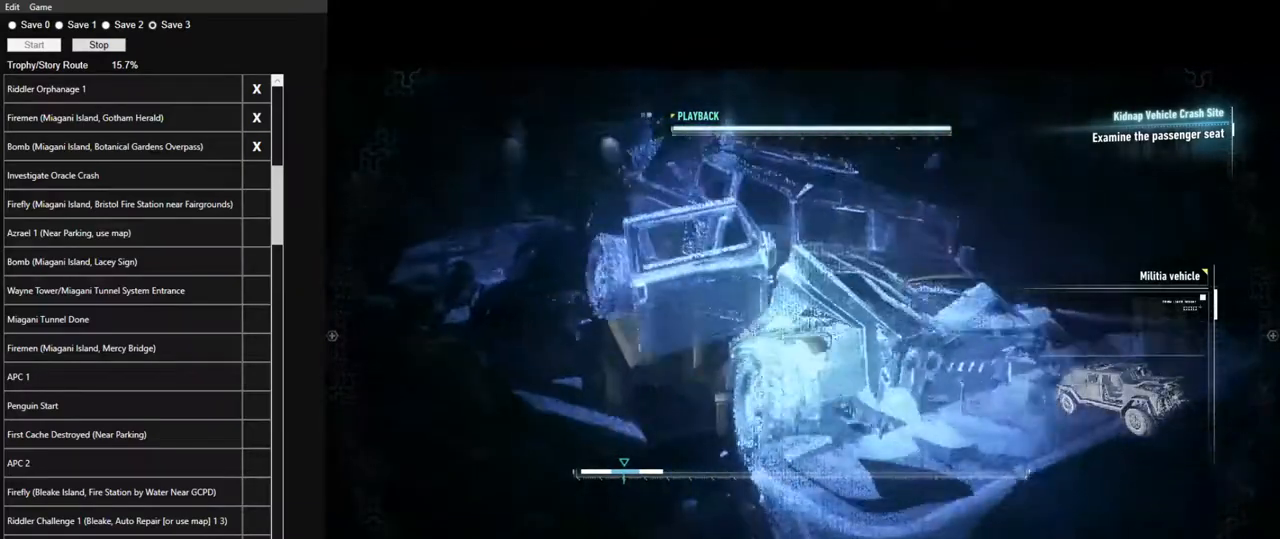
{"keys": ["space"], "mouse": [], "mouse_move": "still", "events": []}
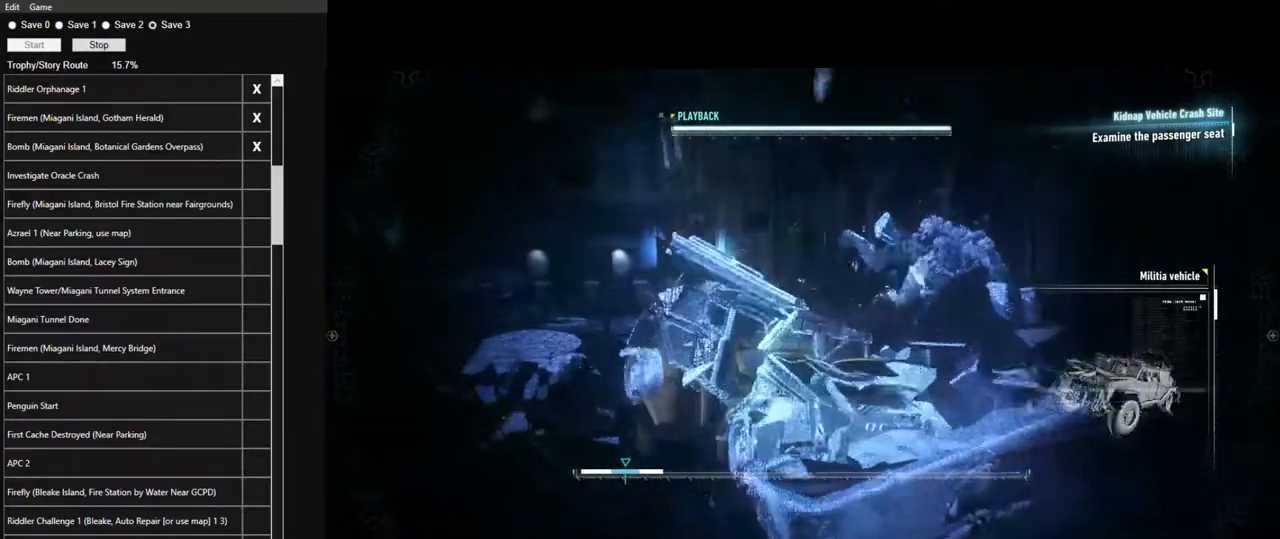
{"keys": ["space"], "mouse": [], "mouse_move": "still", "events": []}
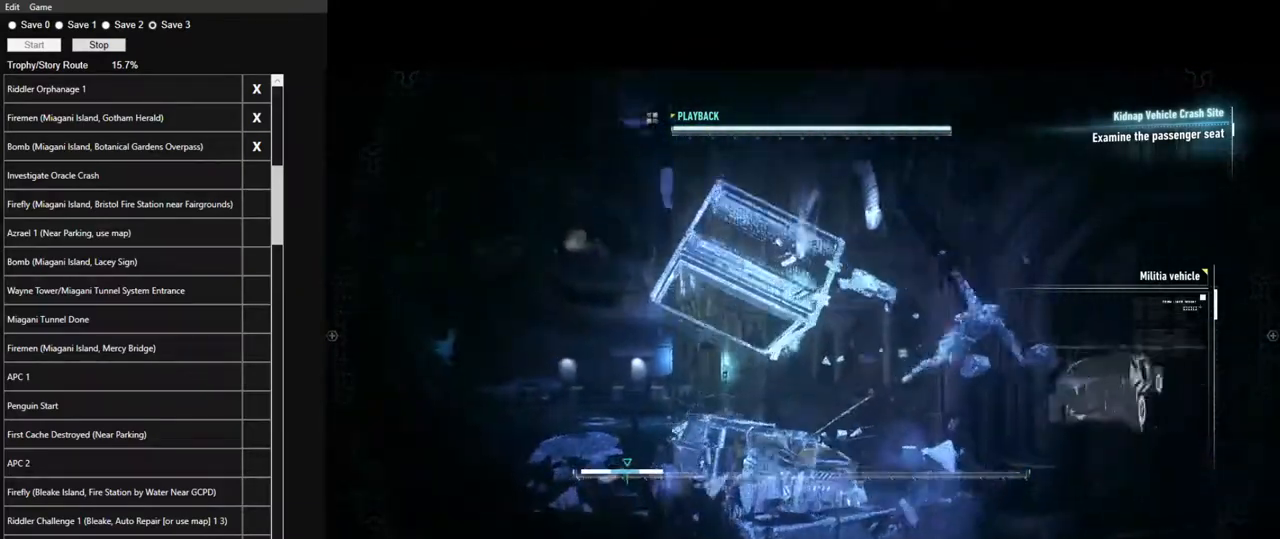
{"keys": ["space"], "mouse": [], "mouse_move": "still", "events": []}
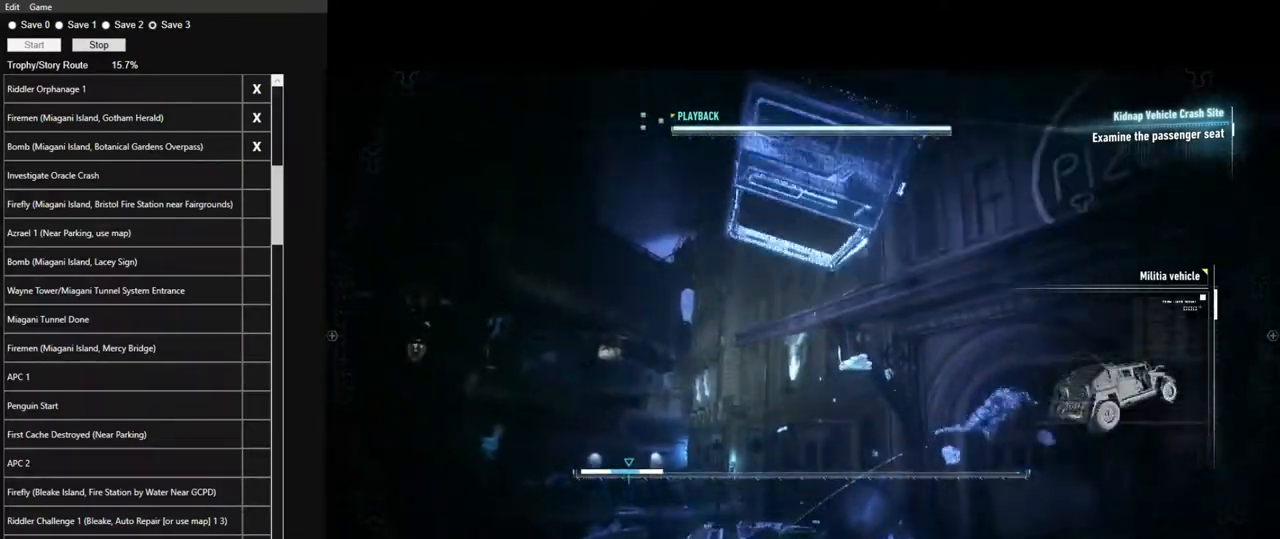
{"keys": ["space"], "mouse": [], "mouse_move": "still", "events": []}
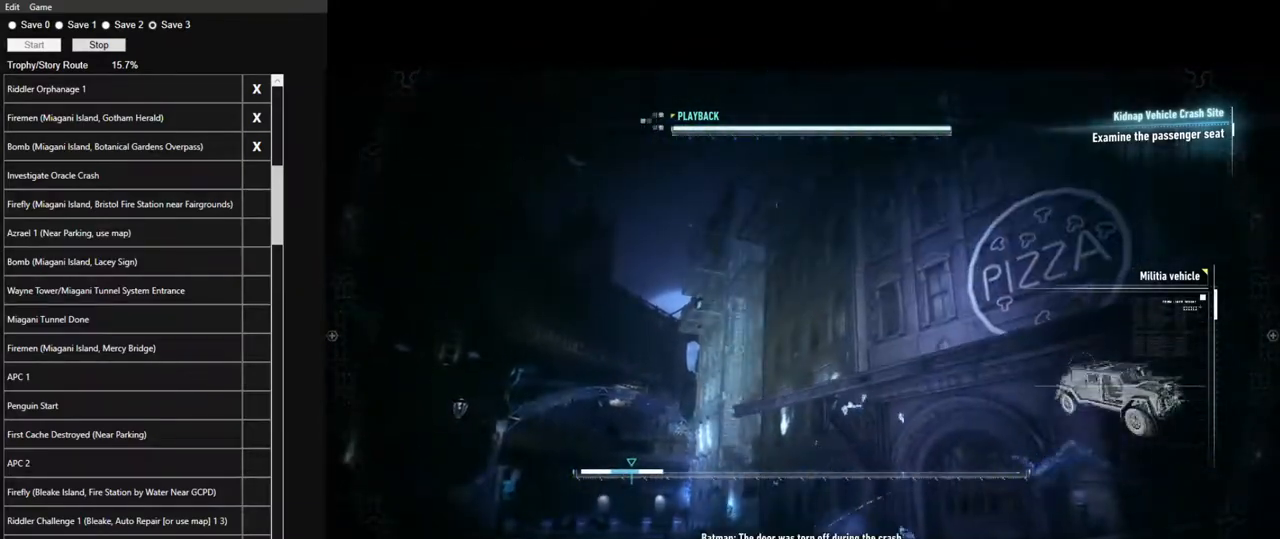
{"keys": ["space"], "mouse": [], "mouse_move": "still", "events": []}
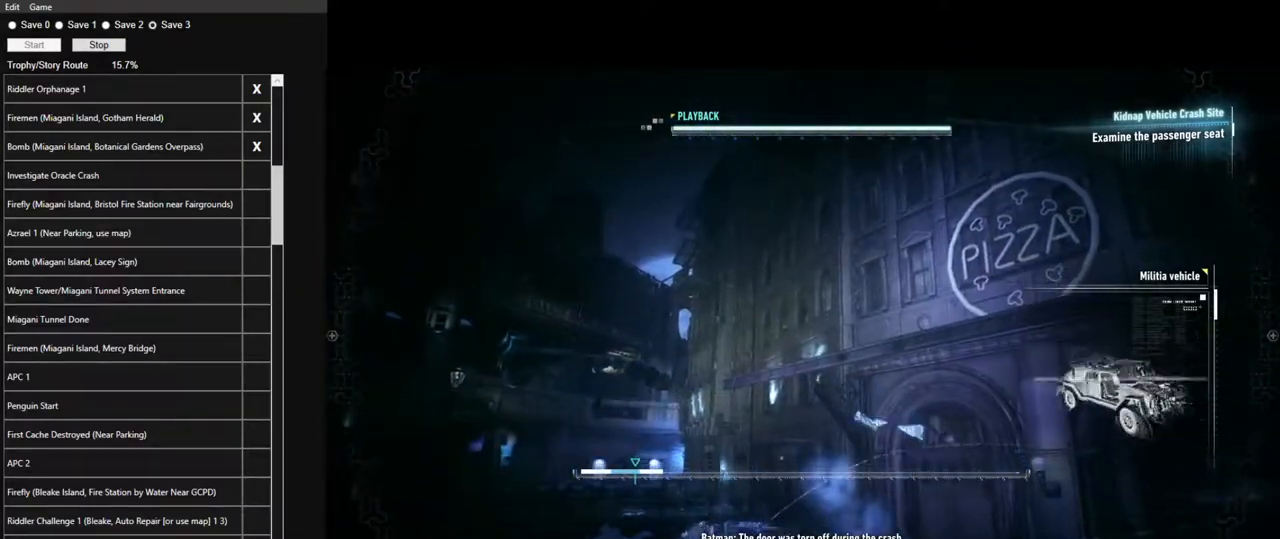
{"keys": ["space"], "mouse": [], "mouse_move": "still", "events": []}
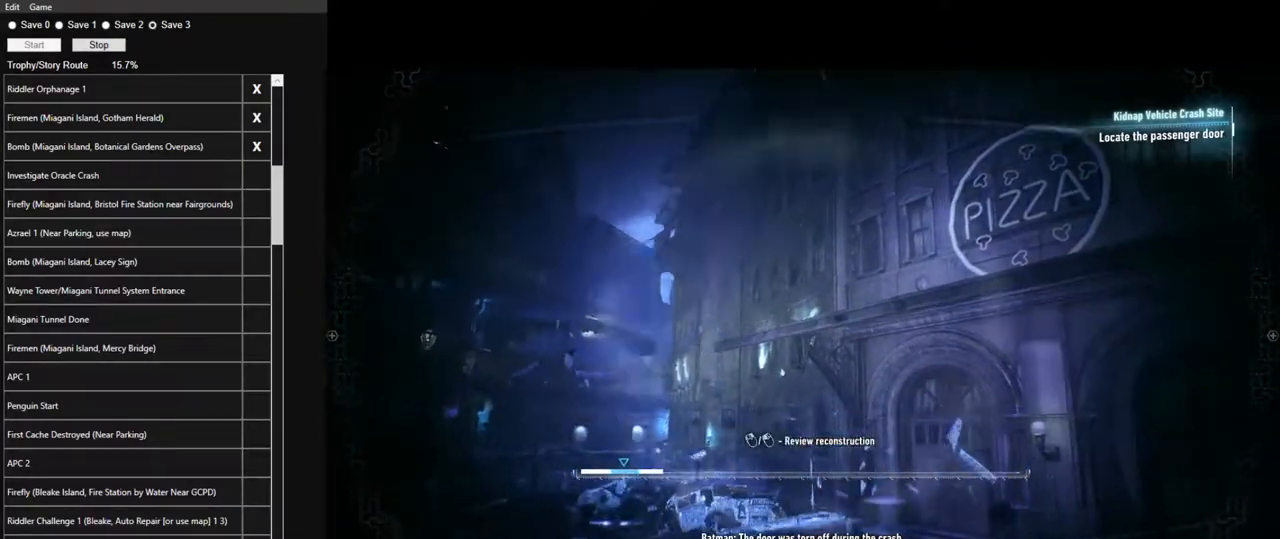
{"keys": [], "mouse": [], "mouse_move": "right", "events": [[434, "space", "up"]]}
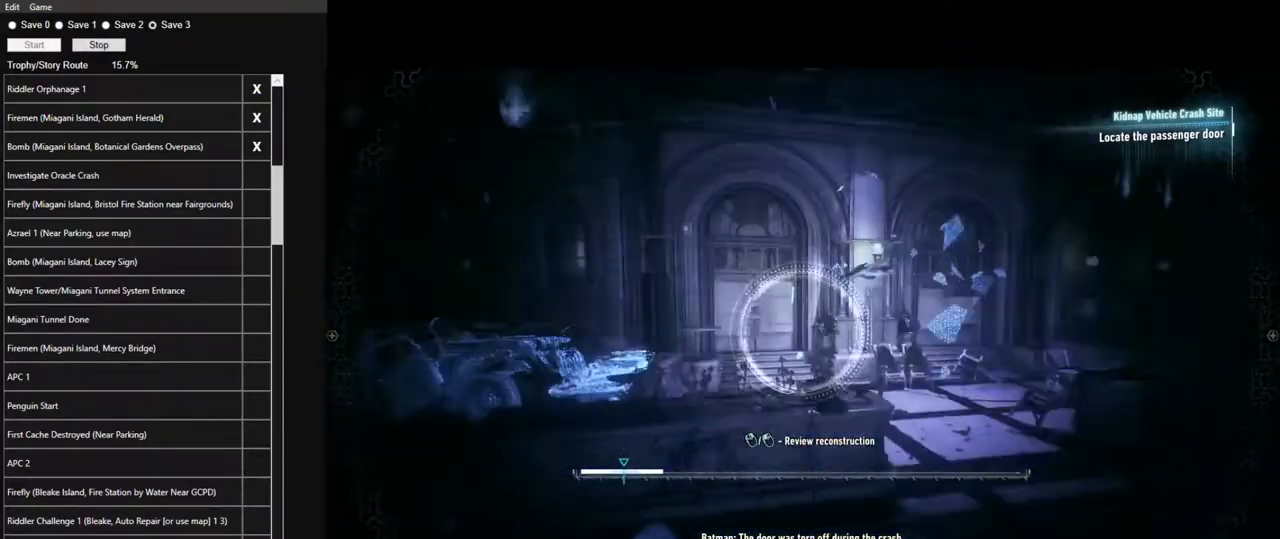
{"keys": ["w"], "mouse": [], "mouse_move": "still", "events": [[34, "w", "down"]]}
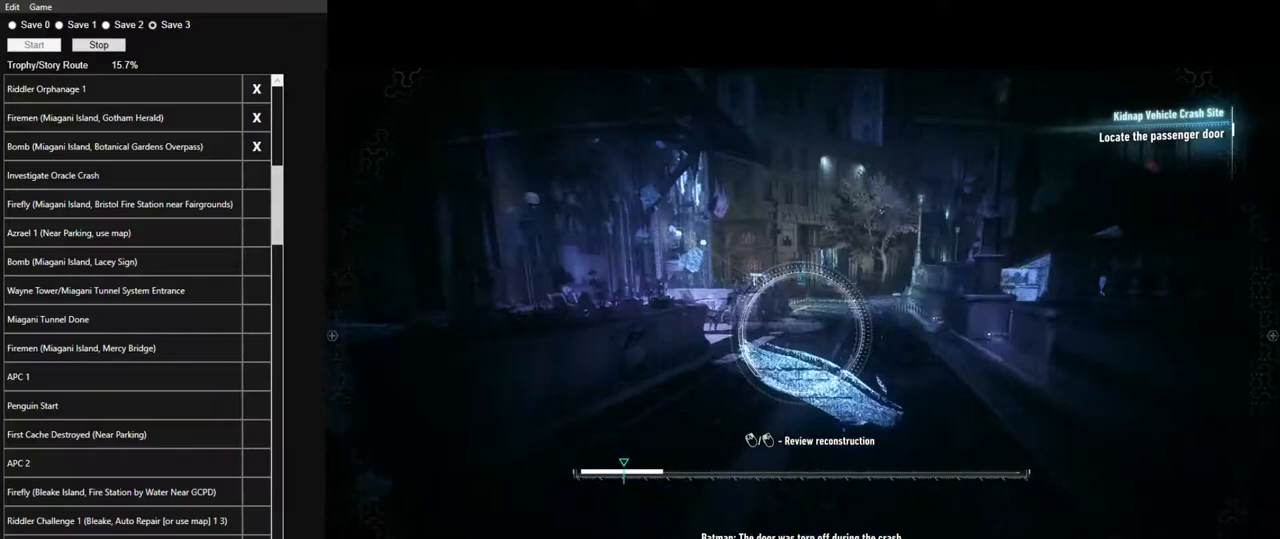
{"keys": ["w"], "mouse": [], "mouse_move": "down", "events": [[234, "x", "down"], [334, "x", "up"]]}
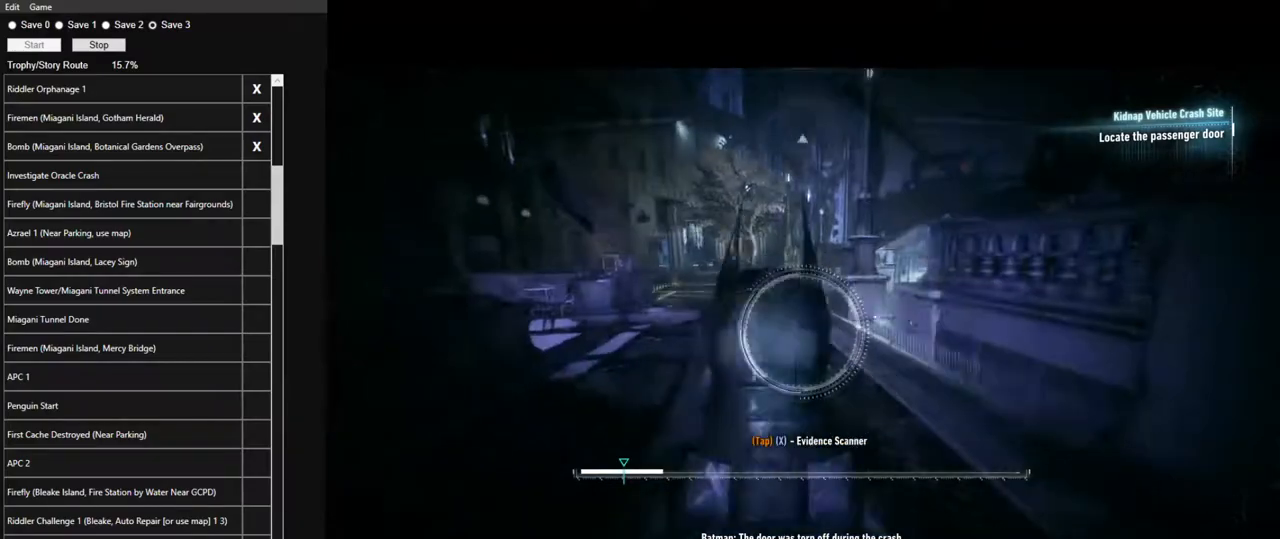
{"keys": ["space", "w"], "mouse": [], "mouse_move": "still", "events": [[17, "space", "down"]]}
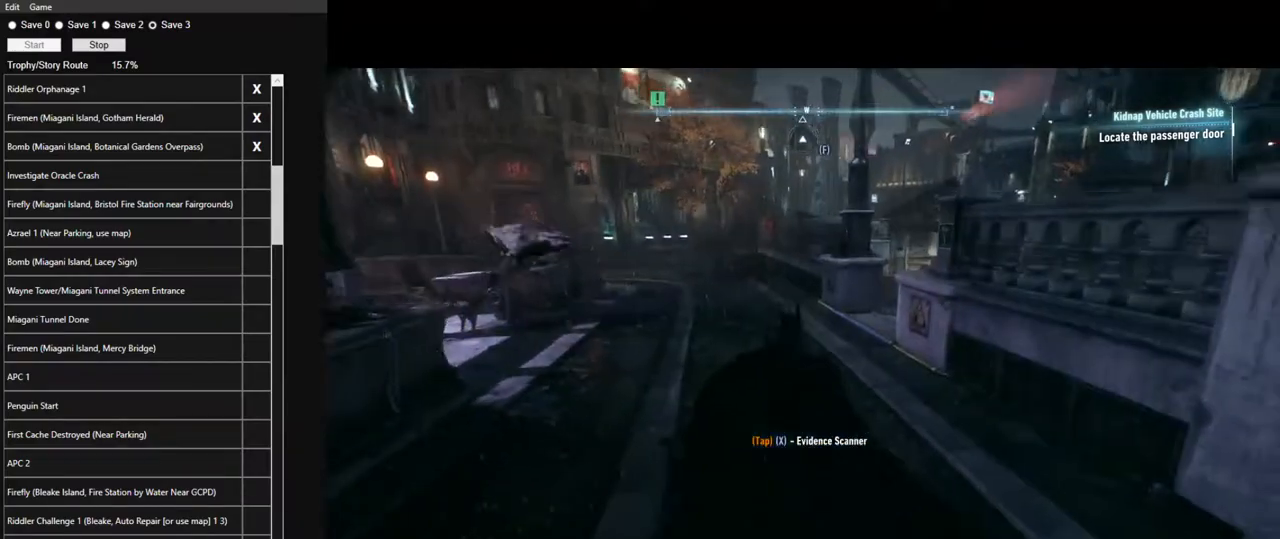
{"keys": ["space", "w"], "mouse": [], "mouse_move": "still", "events": []}